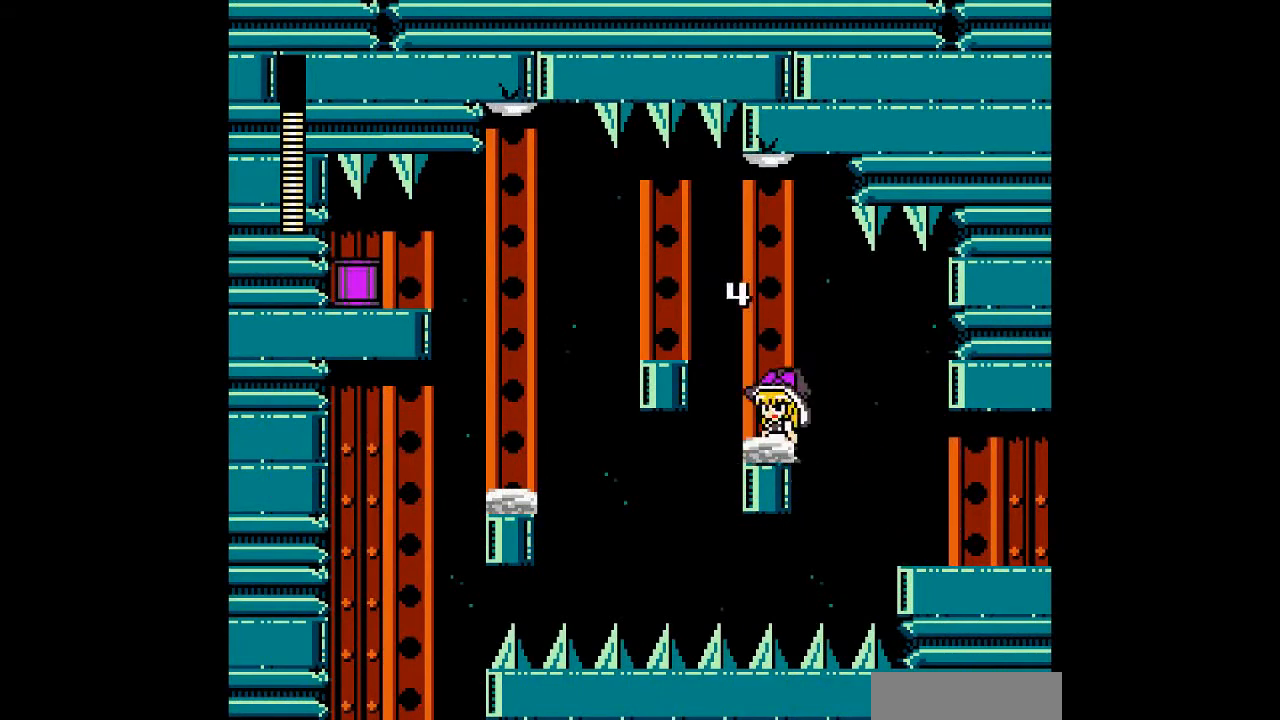
Gameplay with a controller; each line is a JSON object with the inputs held at the frame after it. "events" lists button and stick changes between this image and that frame as [ms after this image, input, new state], when the widget could be followed in between. Not read: L3 R3 other_buttons.
{"buttons": ["DPAD_LEFT"], "events": [[133, "B", "down"], [433, "B", "up"]]}
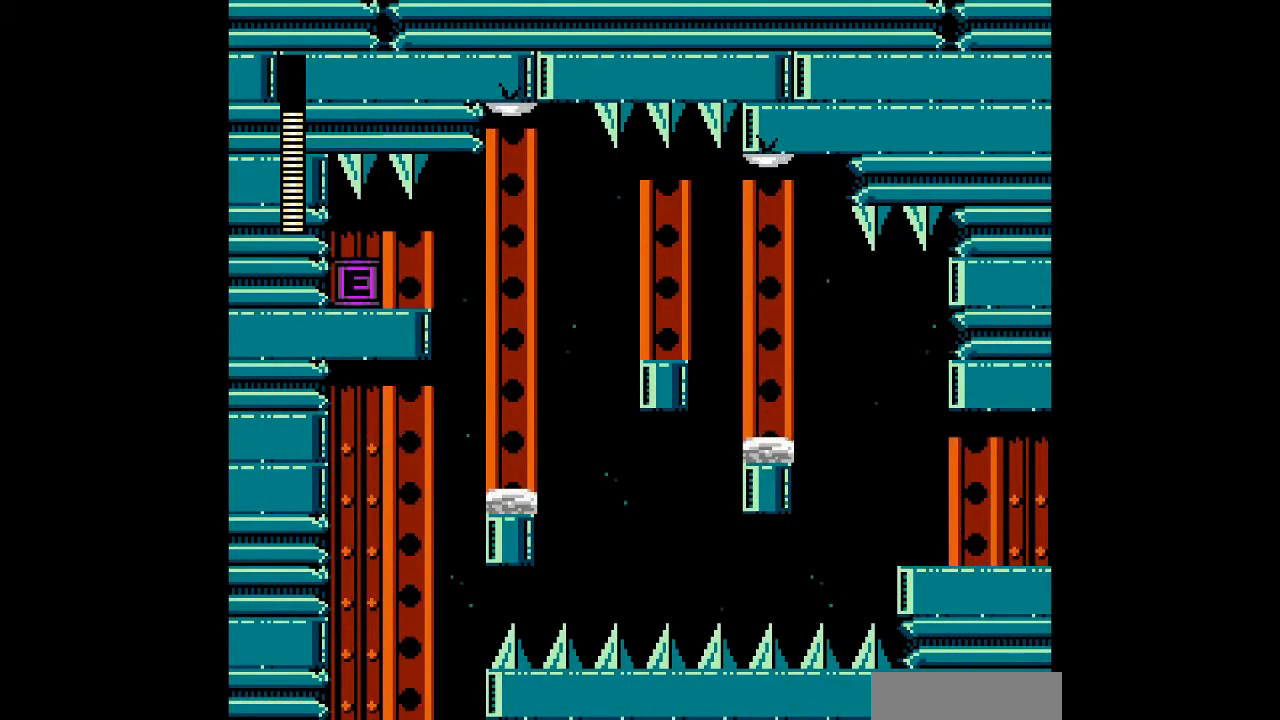
{"buttons": [], "events": [[133, "DPAD_LEFT", "up"]]}
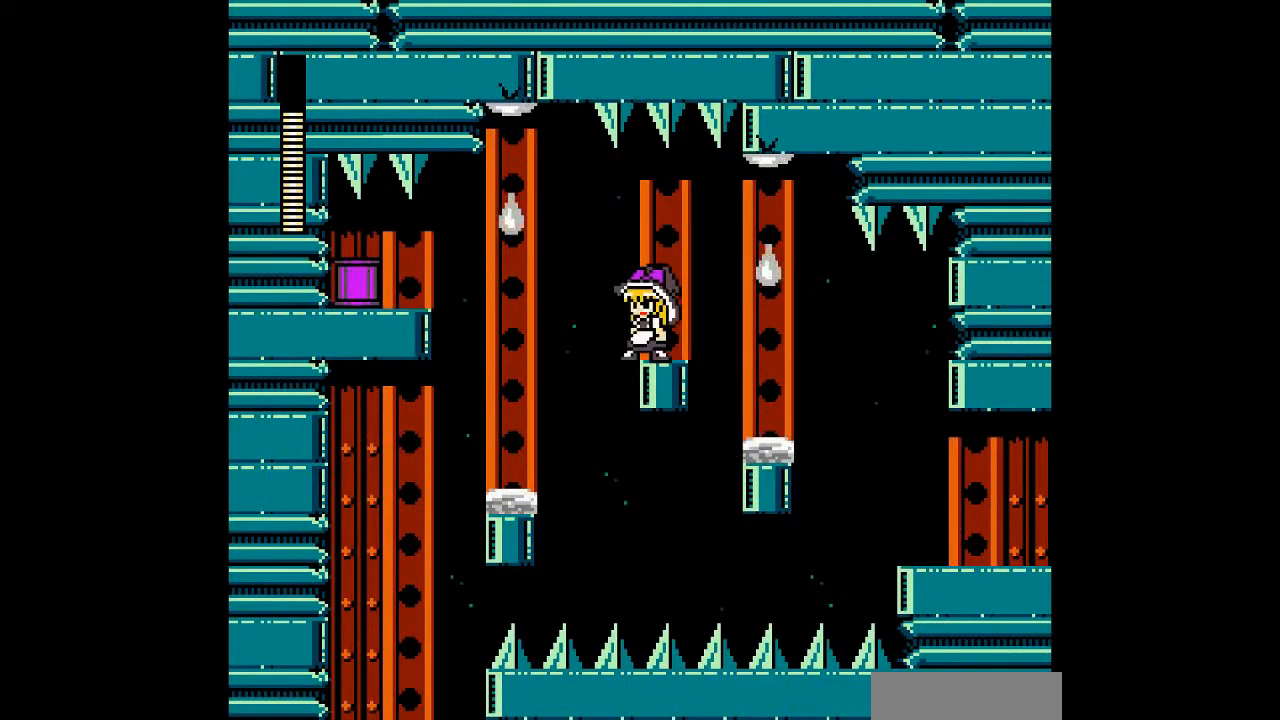
{"buttons": ["B", "DPAD_LEFT"], "events": [[433, "B", "down"], [433, "DPAD_LEFT", "down"]]}
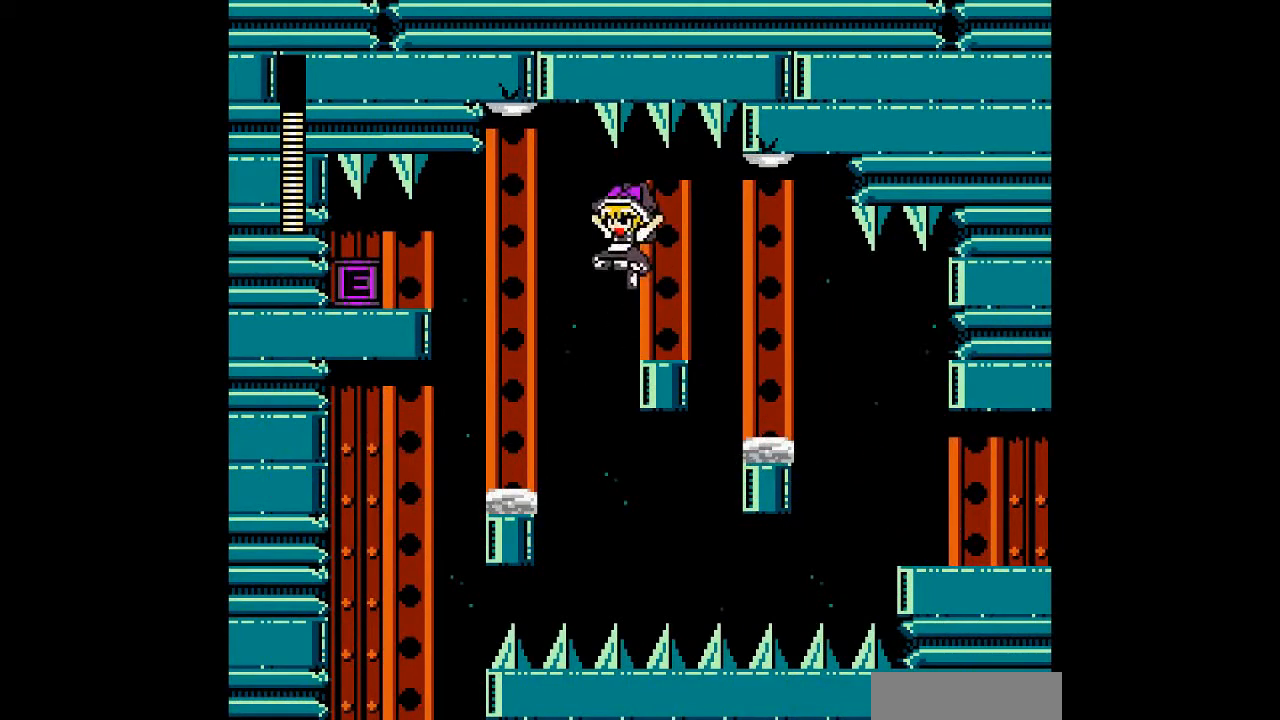
{"buttons": [], "events": [[100, "B", "up"], [467, "DPAD_LEFT", "up"]]}
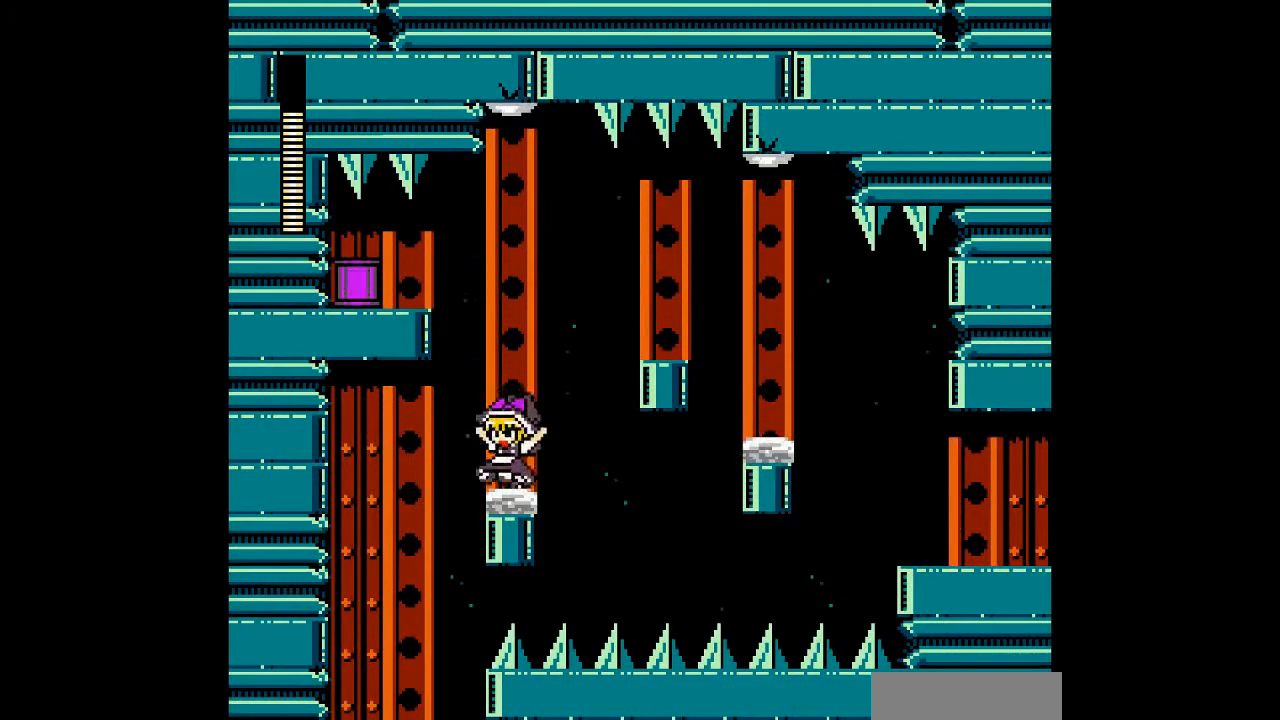
{"buttons": ["B", "DPAD_LEFT"], "events": [[100, "DPAD_LEFT", "down"], [133, "B", "down"]]}
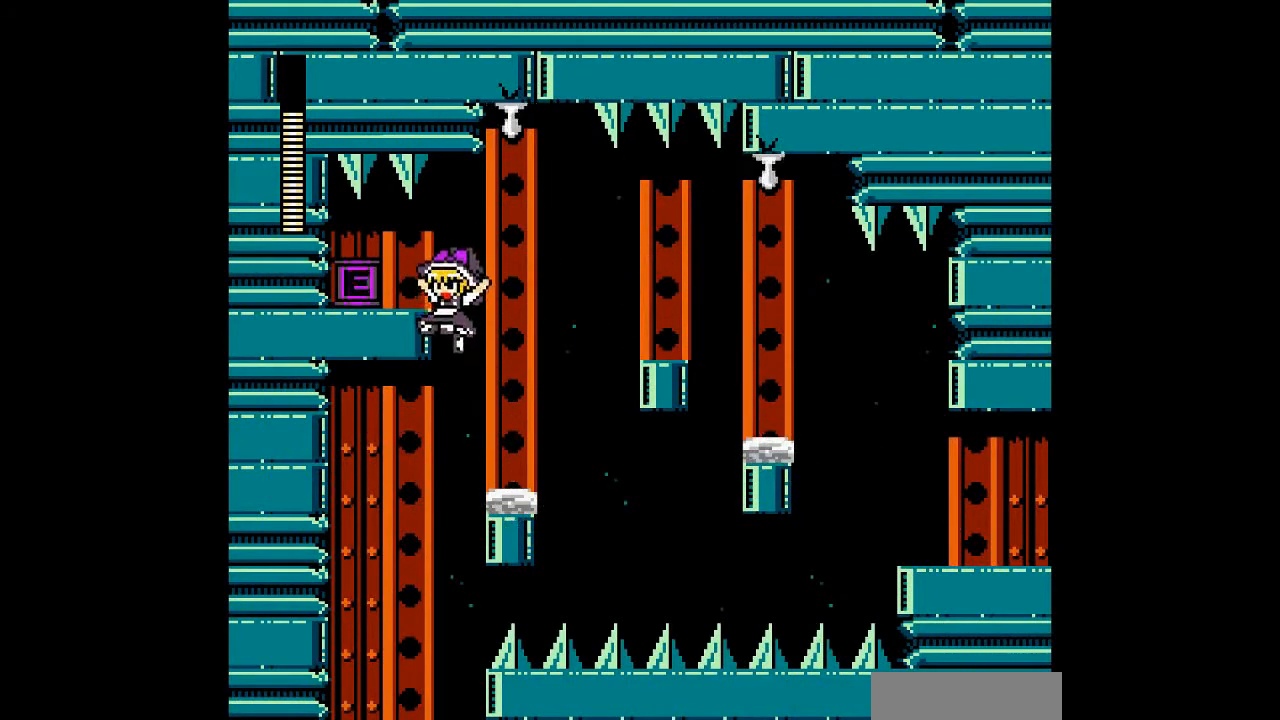
{"buttons": ["DPAD_LEFT"], "events": [[67, "B", "up"], [100, "DPAD_LEFT", "up"], [133, "DPAD_RIGHT", "down"], [300, "DPAD_RIGHT", "up"], [333, "DPAD_LEFT", "down"], [367, "B", "down"], [500, "B", "up"]]}
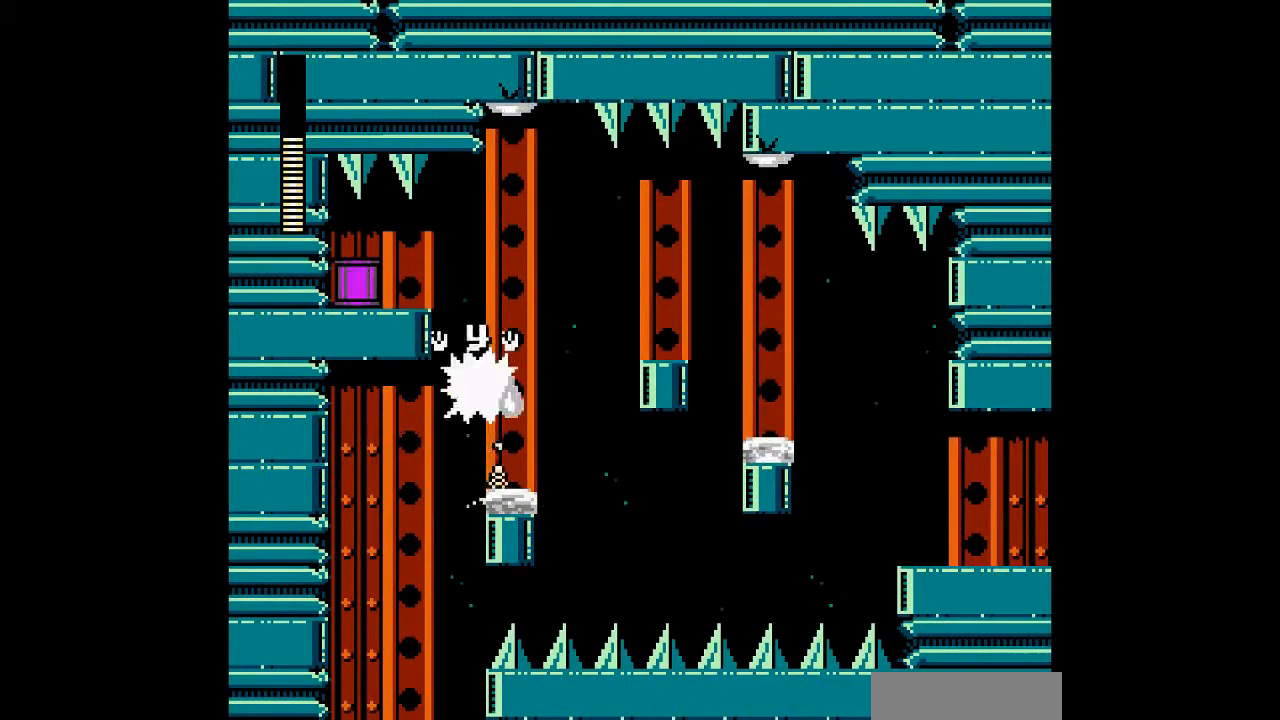
{"buttons": ["DPAD_LEFT"], "events": []}
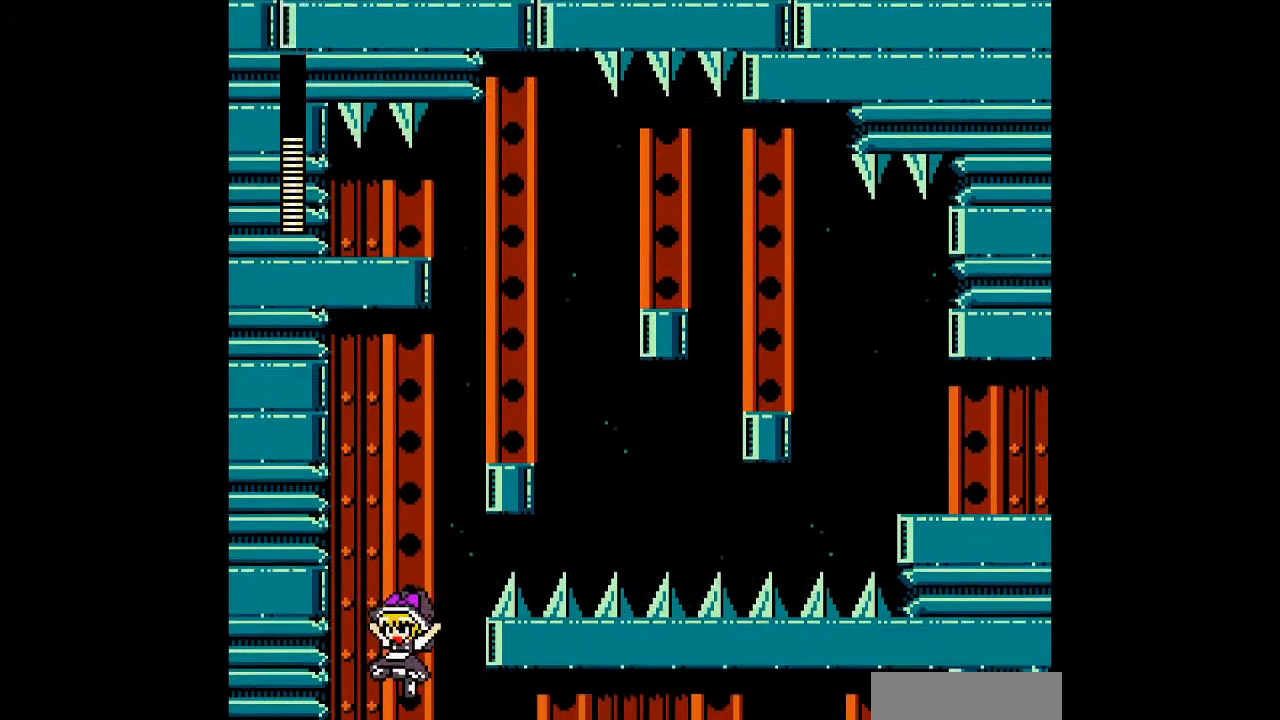
{"buttons": ["DPAD_LEFT"], "events": [[200, "DPAD_LEFT", "up"], [333, "DPAD_LEFT", "down"]]}
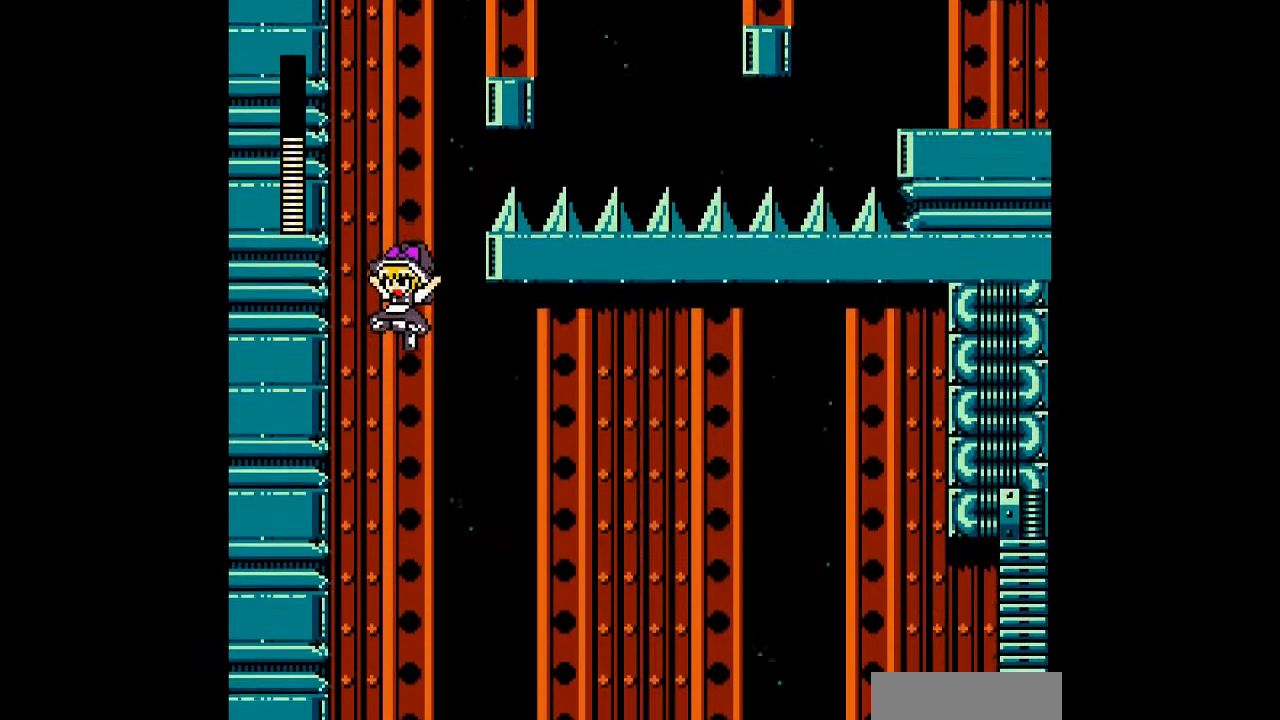
{"buttons": [], "events": [[67, "DPAD_LEFT", "up"]]}
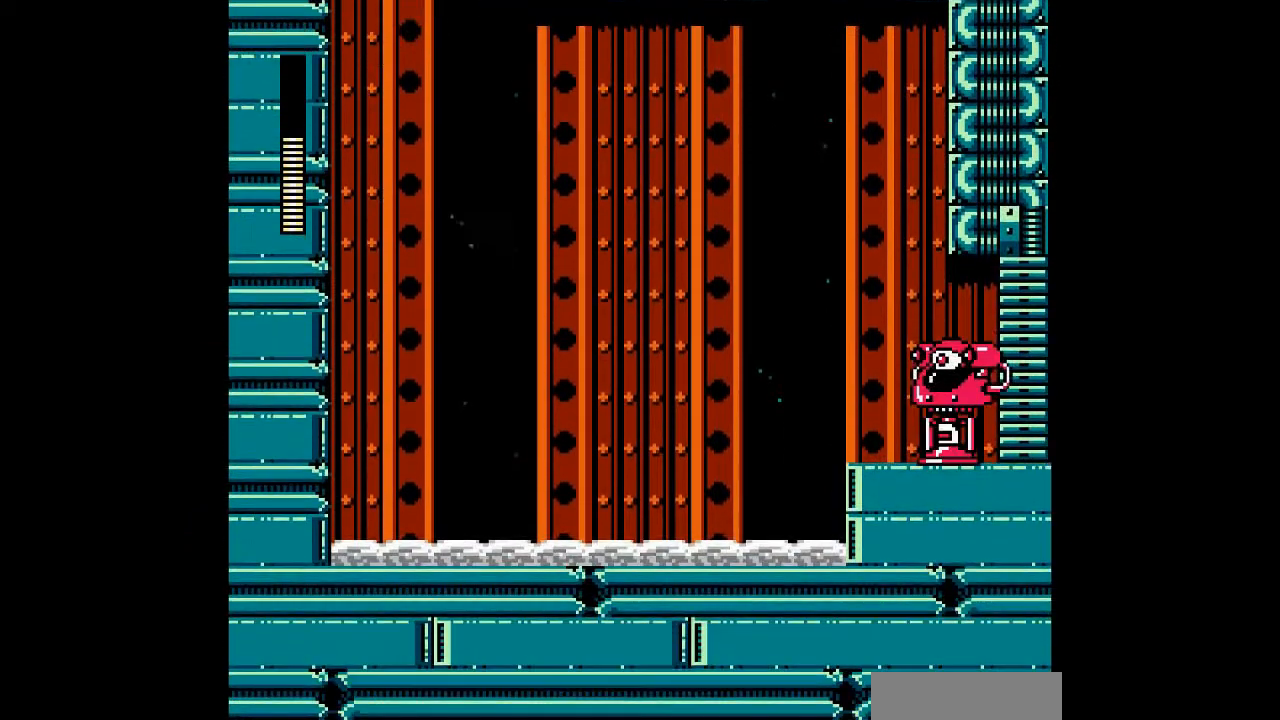
{"buttons": ["B"], "events": [[33, "DPAD_RIGHT", "down"], [300, "DPAD_RIGHT", "up"], [367, "B", "down"]]}
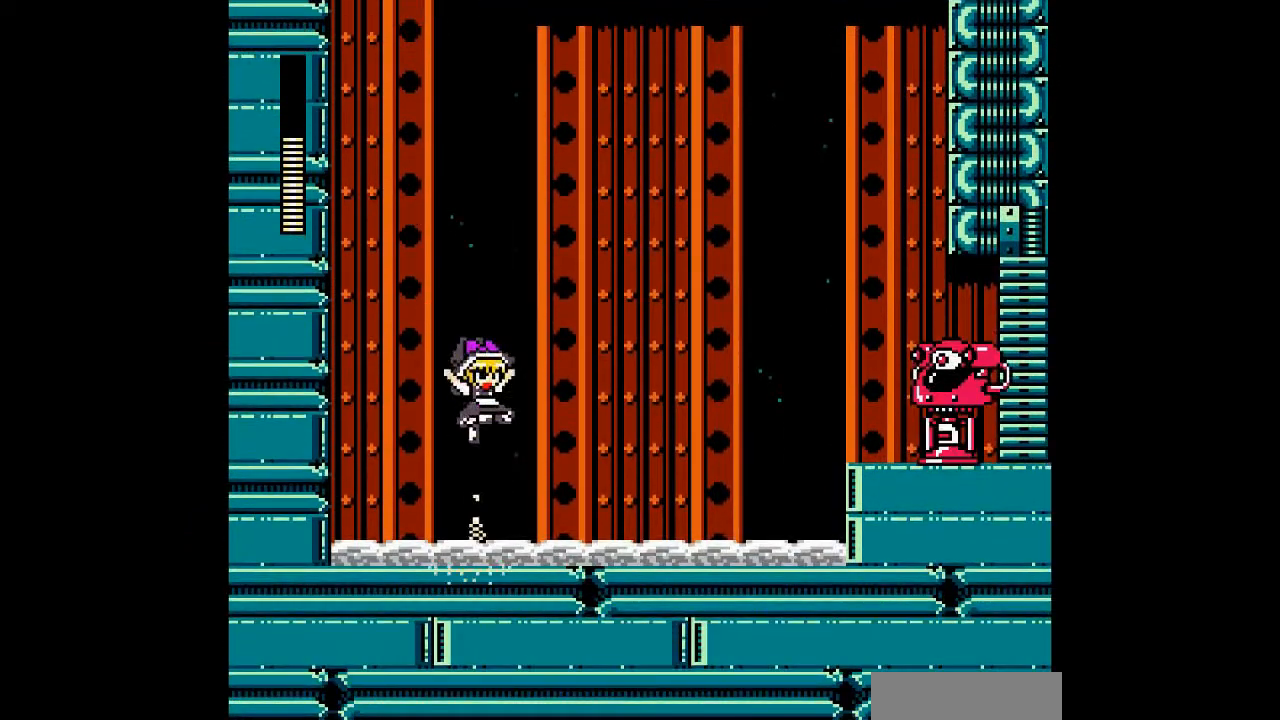
{"buttons": ["A", "B"], "events": [[33, "DPAD_RIGHT", "down"], [67, "A", "down"], [67, "B", "up"], [367, "DPAD_RIGHT", "up"], [400, "B", "down"]]}
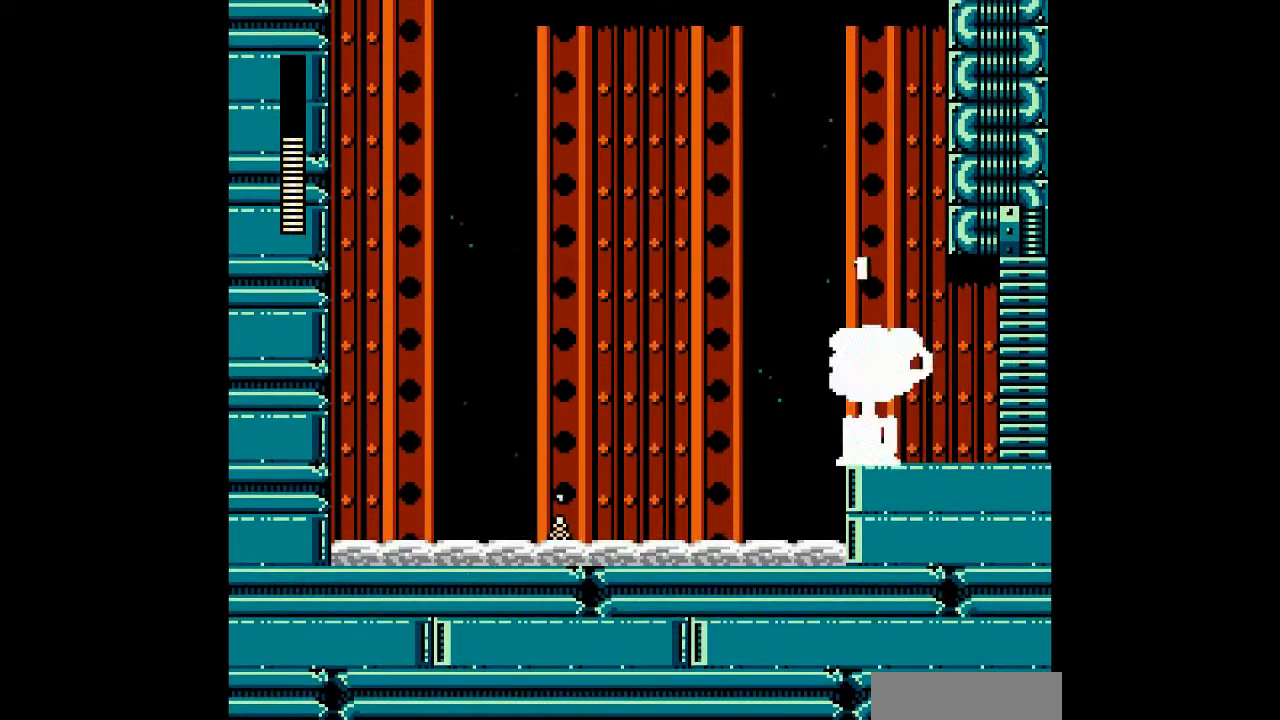
{"buttons": [], "events": [[33, "B", "up"], [67, "A", "up"], [67, "DPAD_RIGHT", "down"], [200, "A", "down"], [200, "DPAD_RIGHT", "up"], [300, "A", "up"], [300, "B", "down"], [400, "A", "down"], [433, "B", "up"], [500, "A", "up"]]}
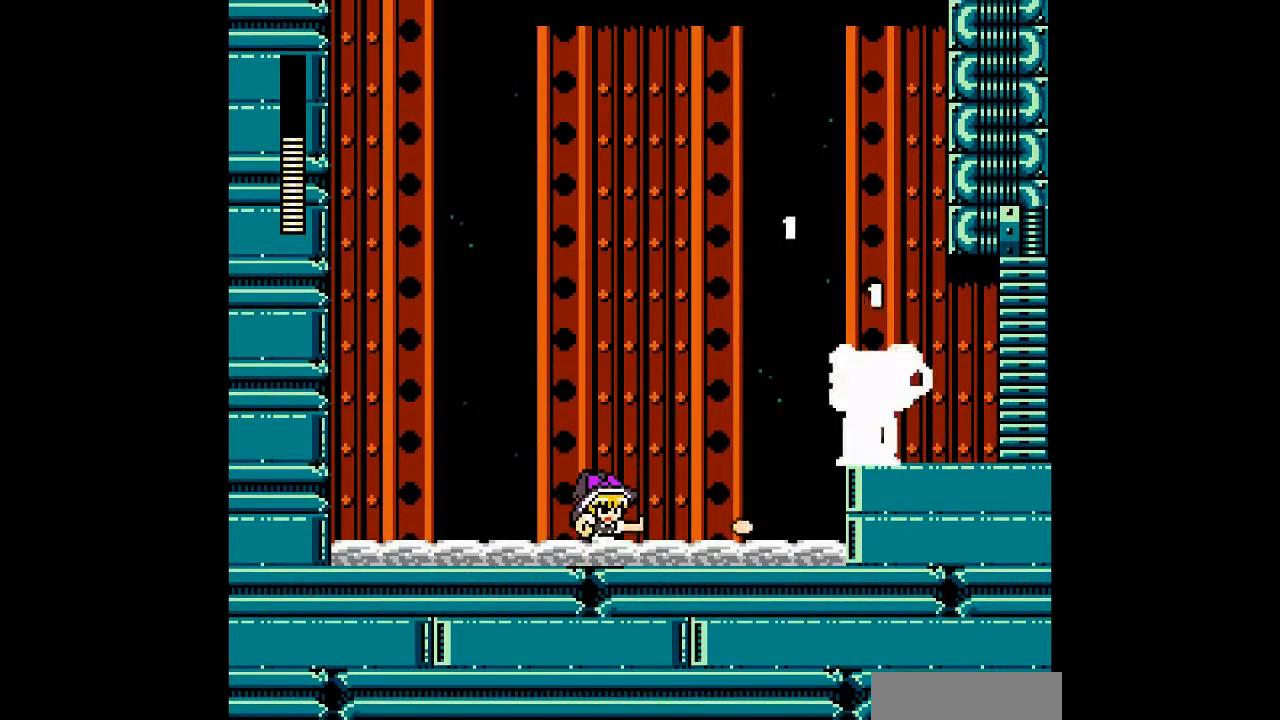
{"buttons": ["A"], "events": [[33, "B", "down"], [167, "A", "down"], [200, "B", "up"], [333, "A", "up"], [400, "B", "down"], [433, "A", "down"], [433, "B", "up"]]}
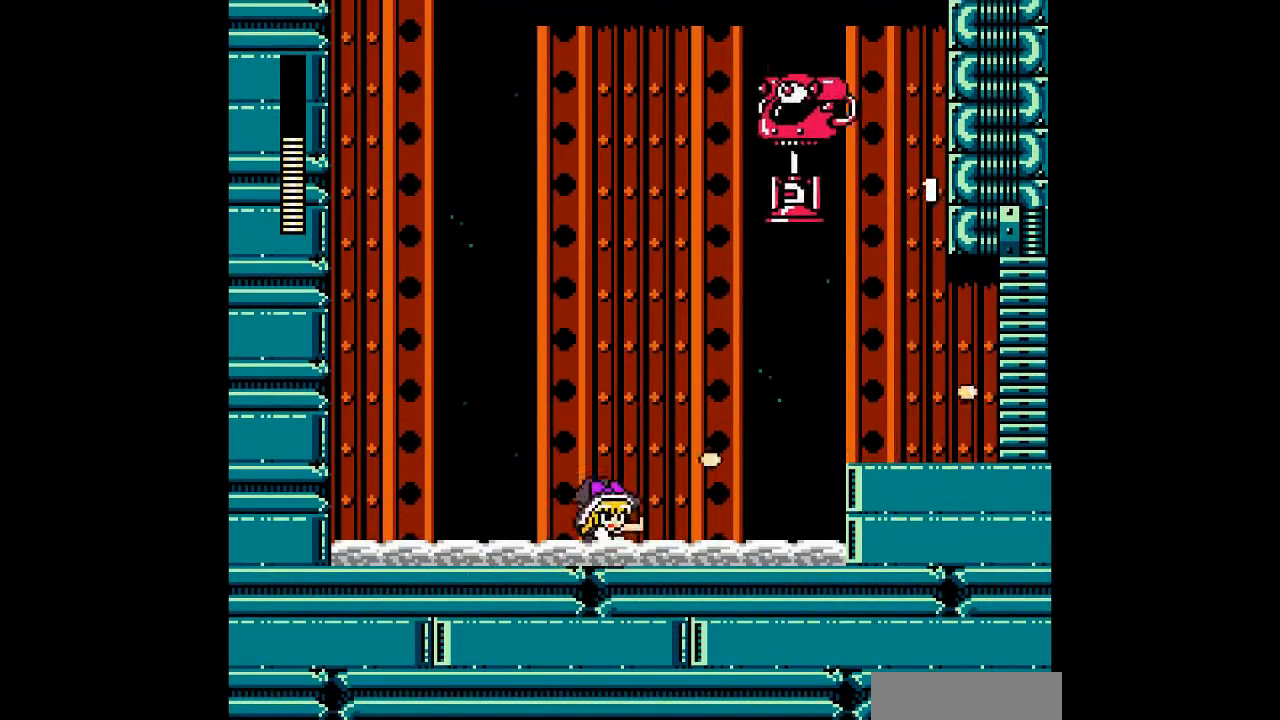
{"buttons": ["DPAD_RIGHT"], "events": [[33, "DPAD_LEFT", "down"], [133, "B", "down"], [333, "B", "up"], [367, "DPAD_LEFT", "up"], [400, "A", "up"], [500, "DPAD_RIGHT", "down"]]}
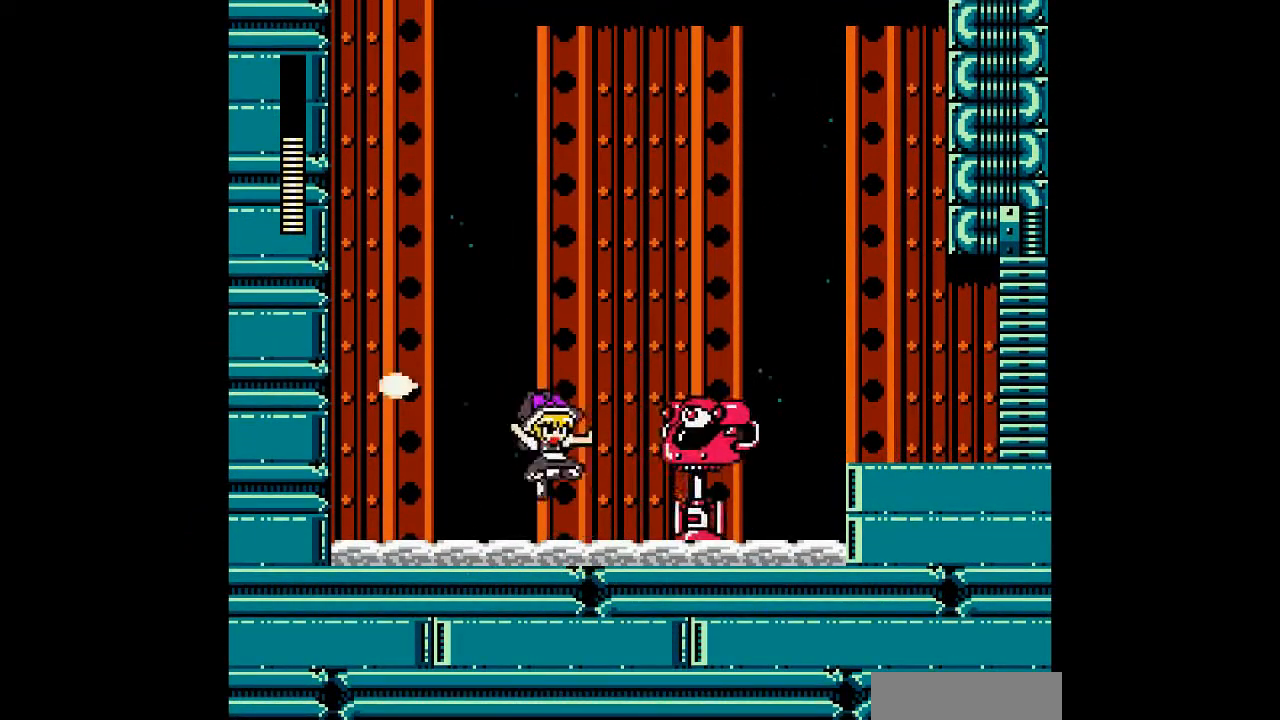
{"buttons": [], "events": [[167, "DPAD_RIGHT", "up"]]}
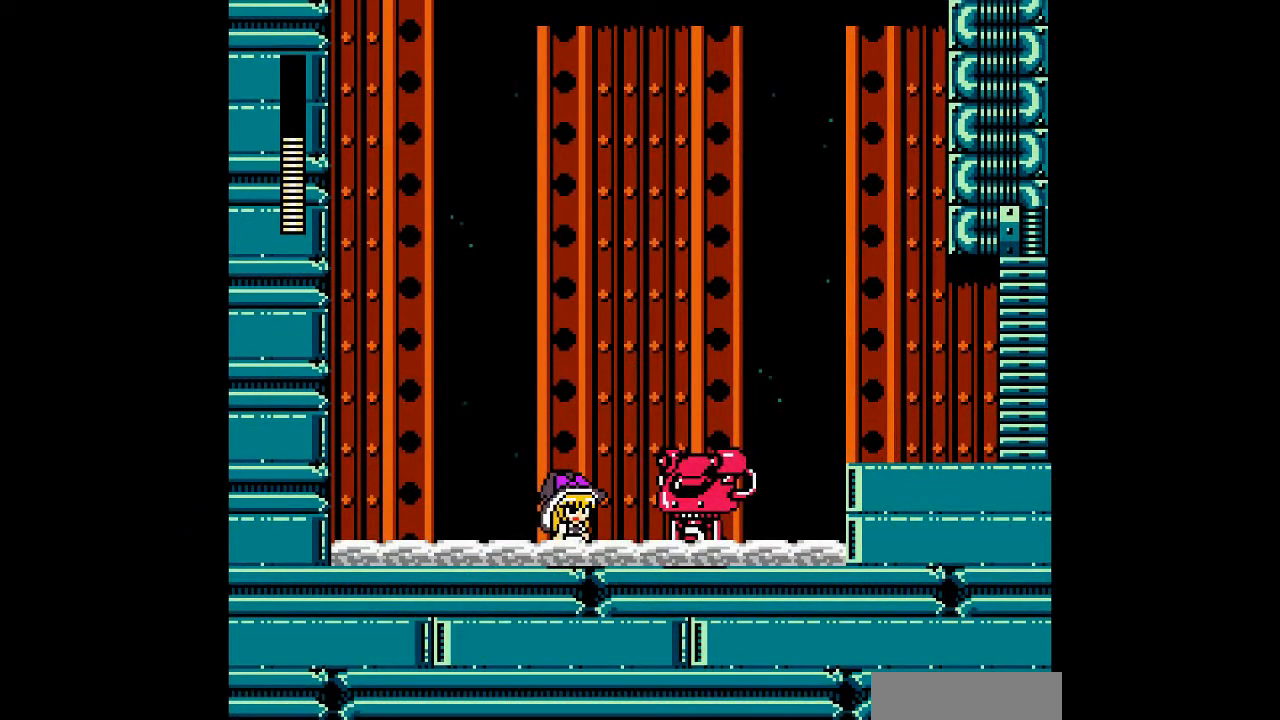
{"buttons": ["B", "DPAD_DOWN"], "events": [[300, "DPAD_DOWN", "down"], [500, "B", "down"]]}
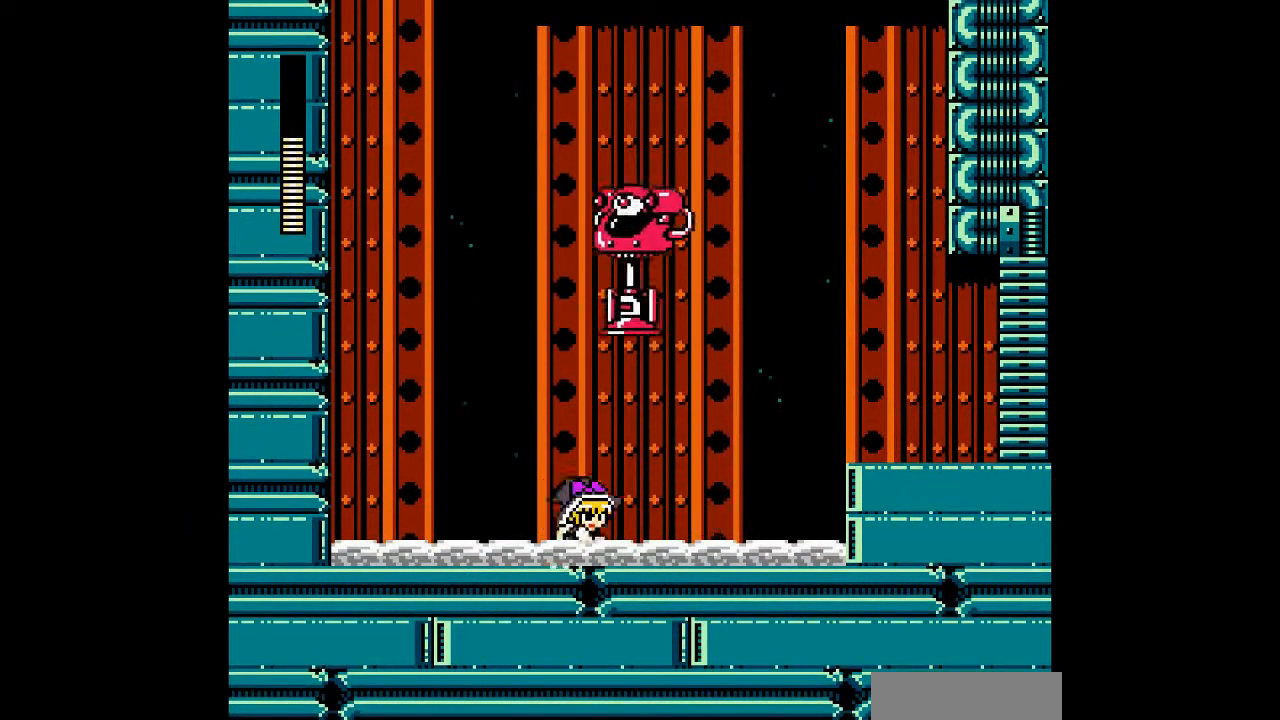
{"buttons": ["B", "DPAD_RIGHT"], "events": [[167, "B", "up"], [167, "DPAD_RIGHT", "down"], [300, "DPAD_DOWN", "up"], [467, "B", "down"]]}
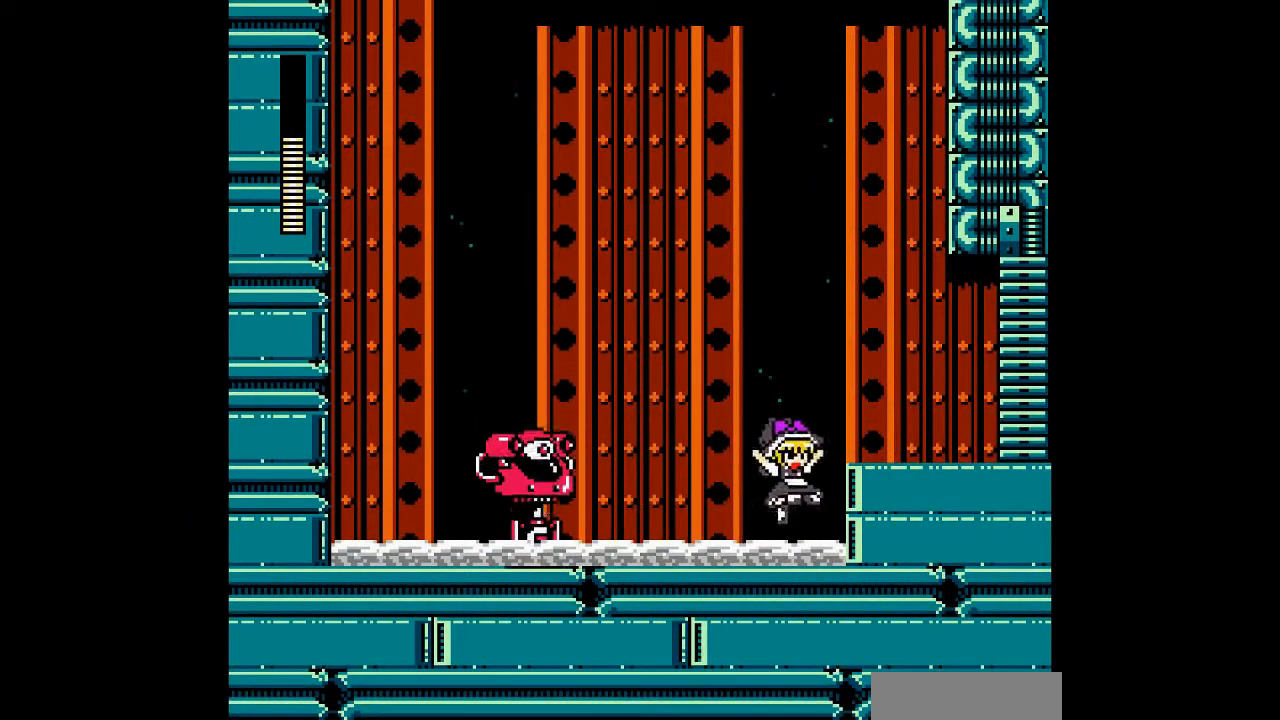
{"buttons": ["DPAD_RIGHT"], "events": [[400, "B", "up"]]}
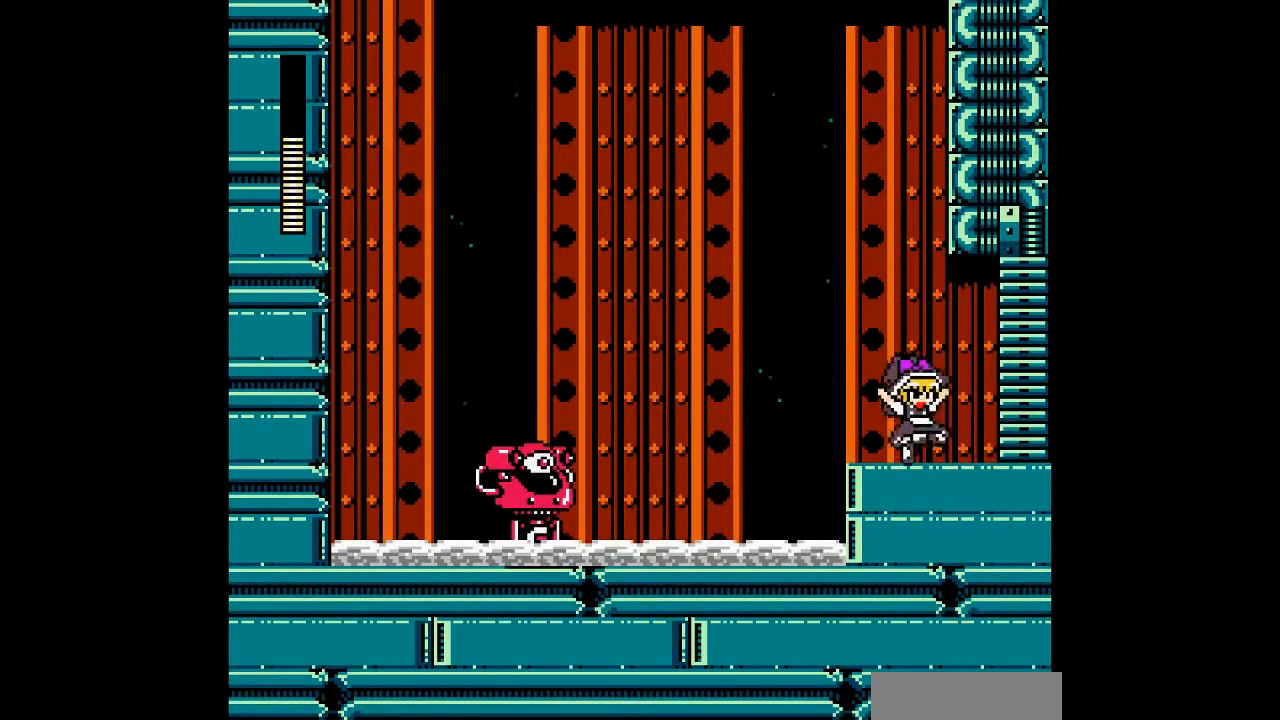
{"buttons": ["DPAD_RIGHT"], "events": []}
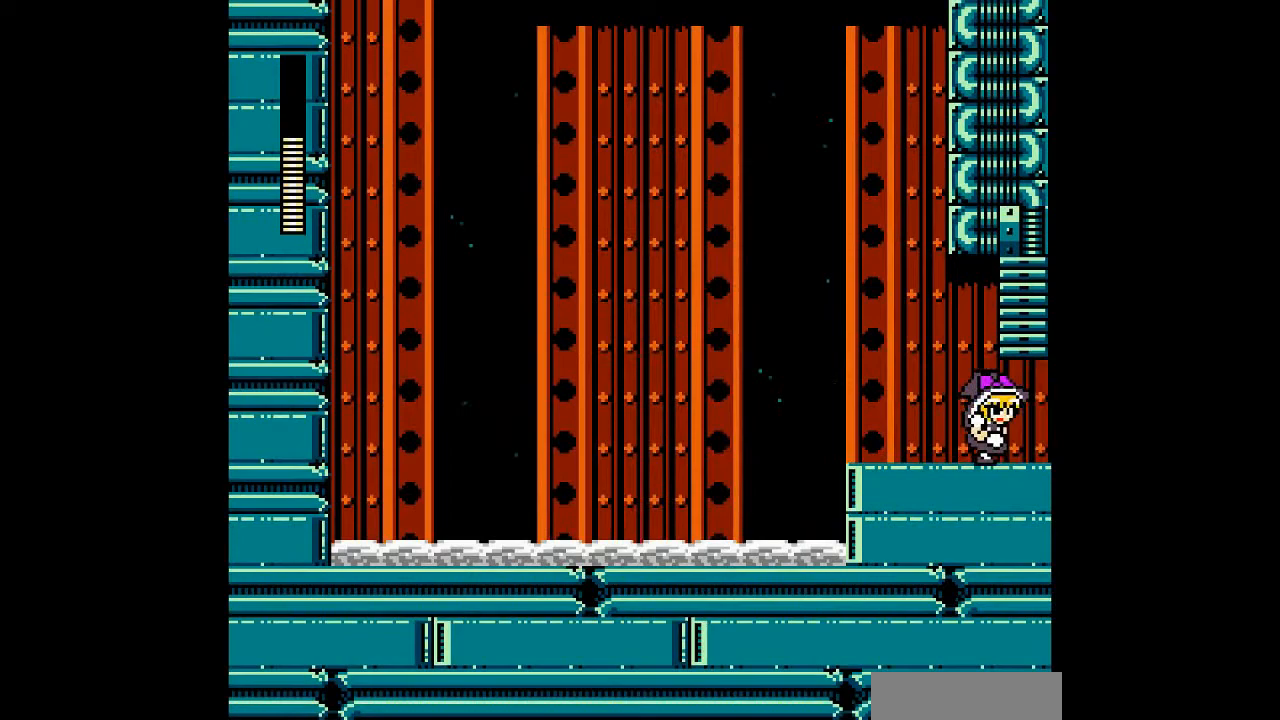
{"buttons": [], "events": [[333, "DPAD_RIGHT", "up"]]}
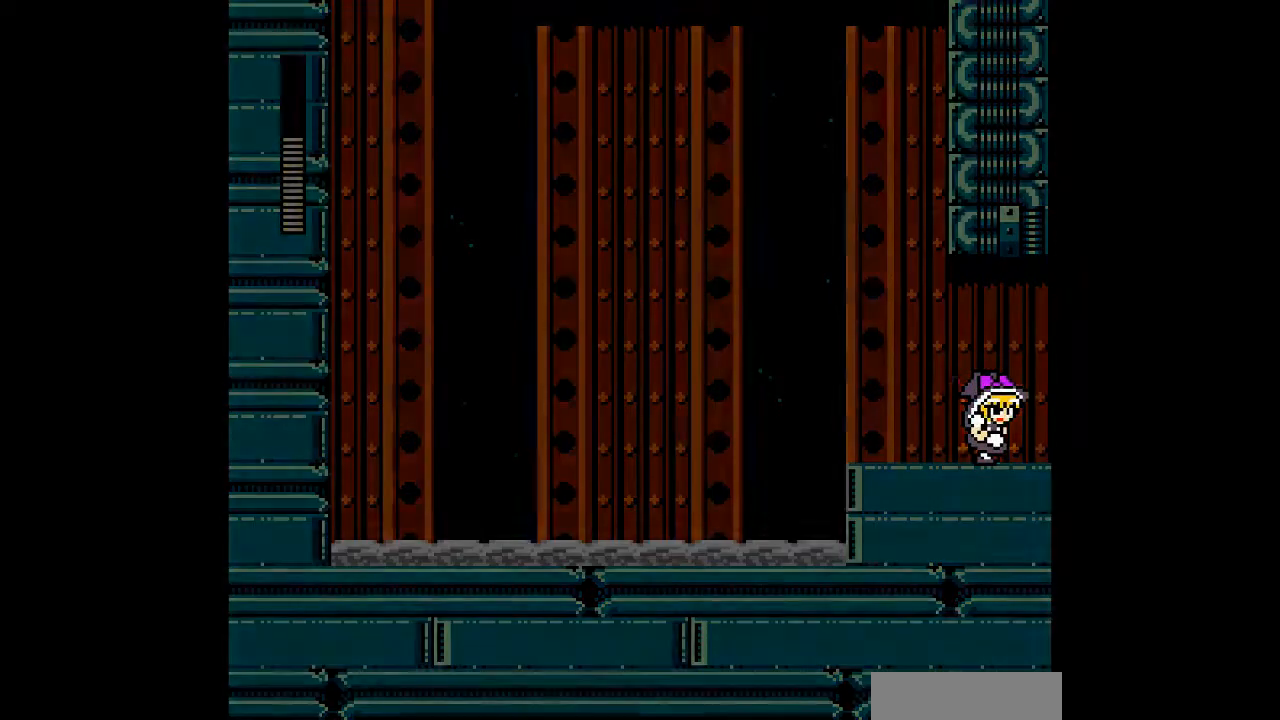
{"buttons": [], "events": []}
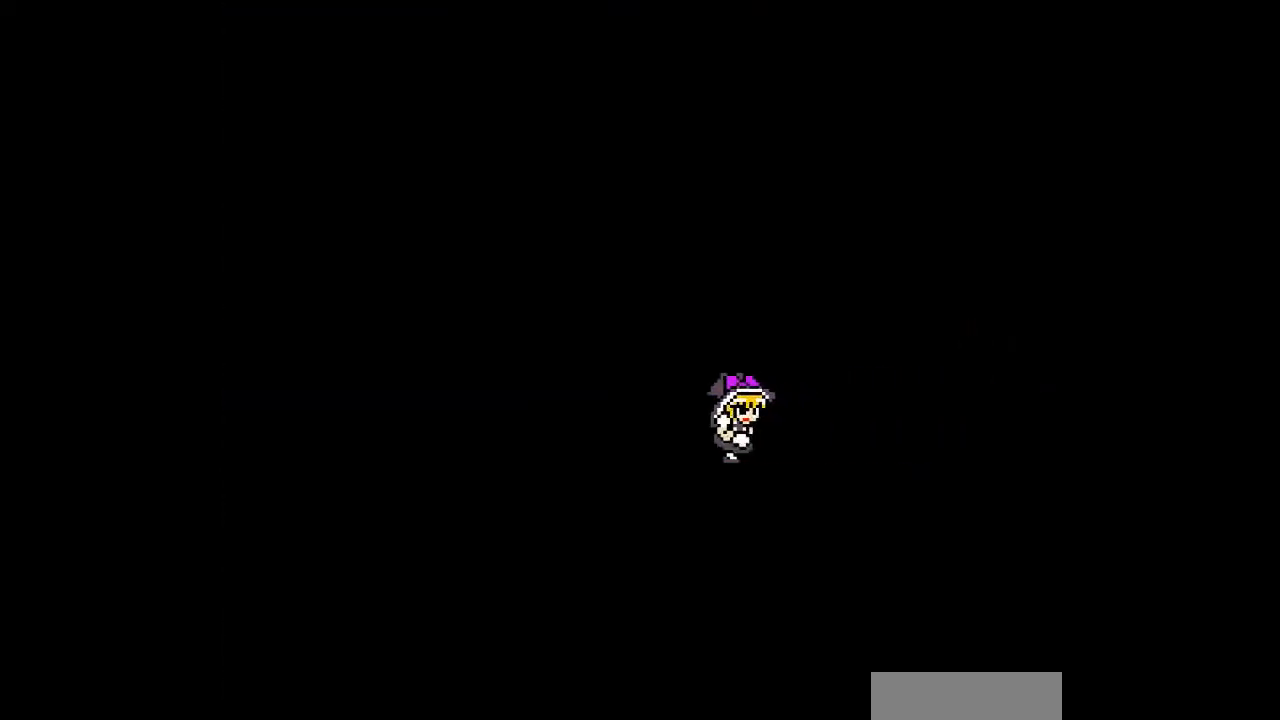
{"buttons": [], "events": []}
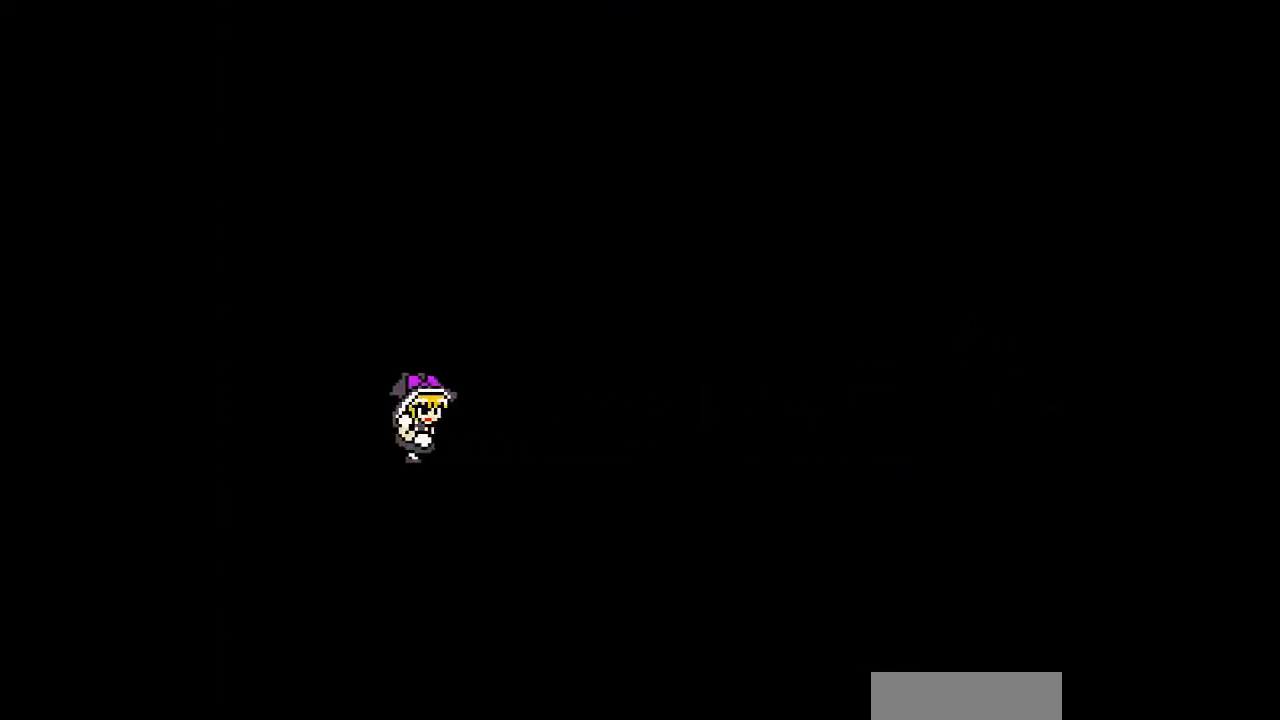
{"buttons": ["DPAD_RIGHT"], "events": [[167, "DPAD_RIGHT", "down"]]}
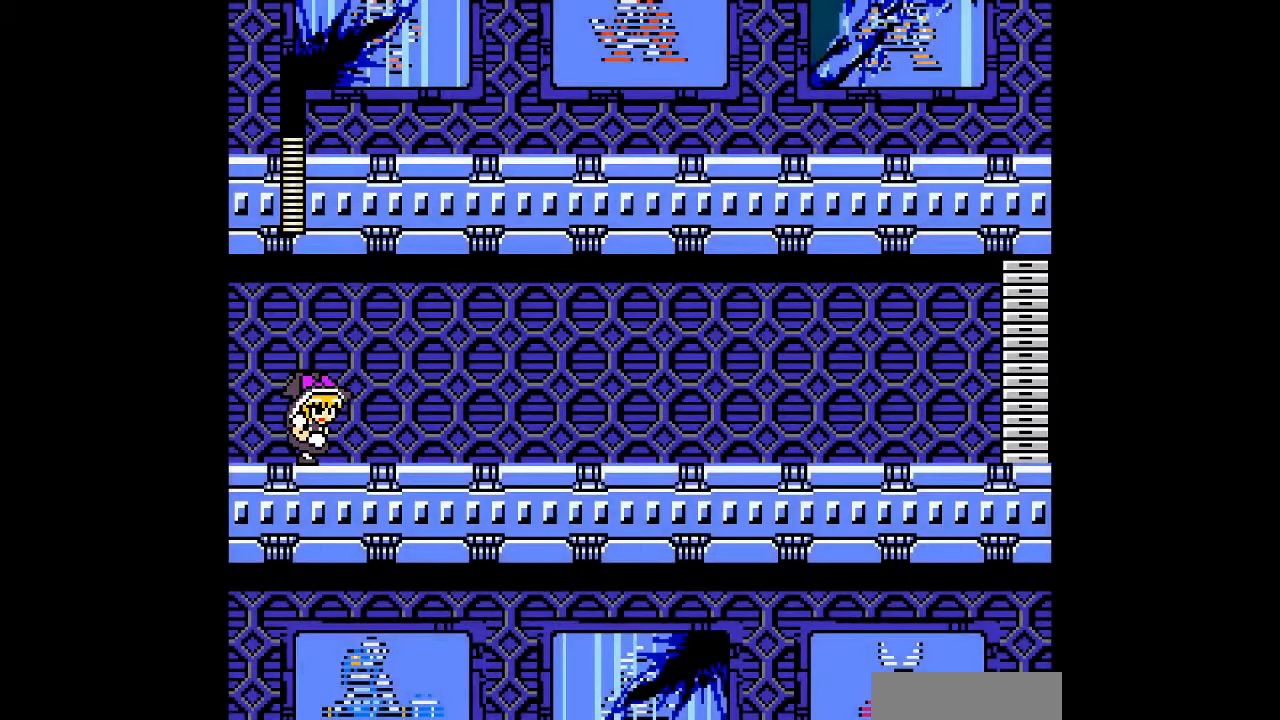
{"buttons": ["DPAD_RIGHT"], "events": []}
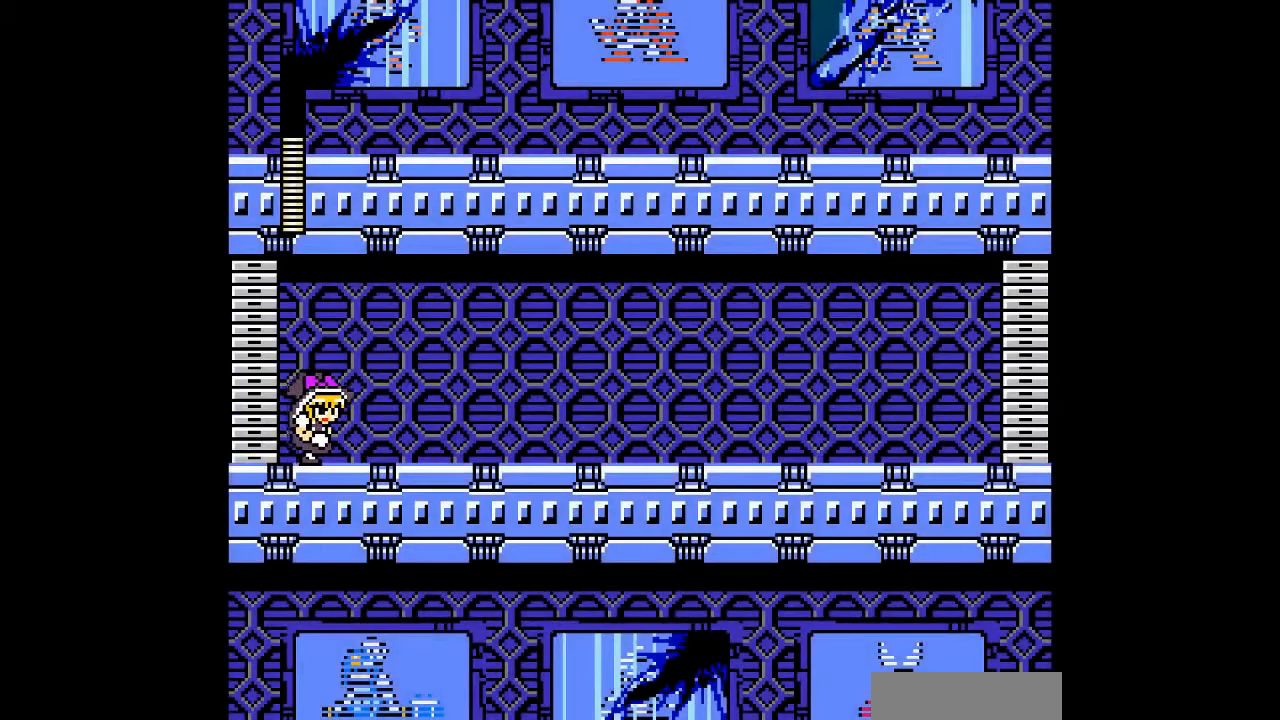
{"buttons": ["DPAD_DOWN", "DPAD_RIGHT"], "events": [[100, "DPAD_DOWN", "down"], [200, "B", "down"], [433, "B", "up"]]}
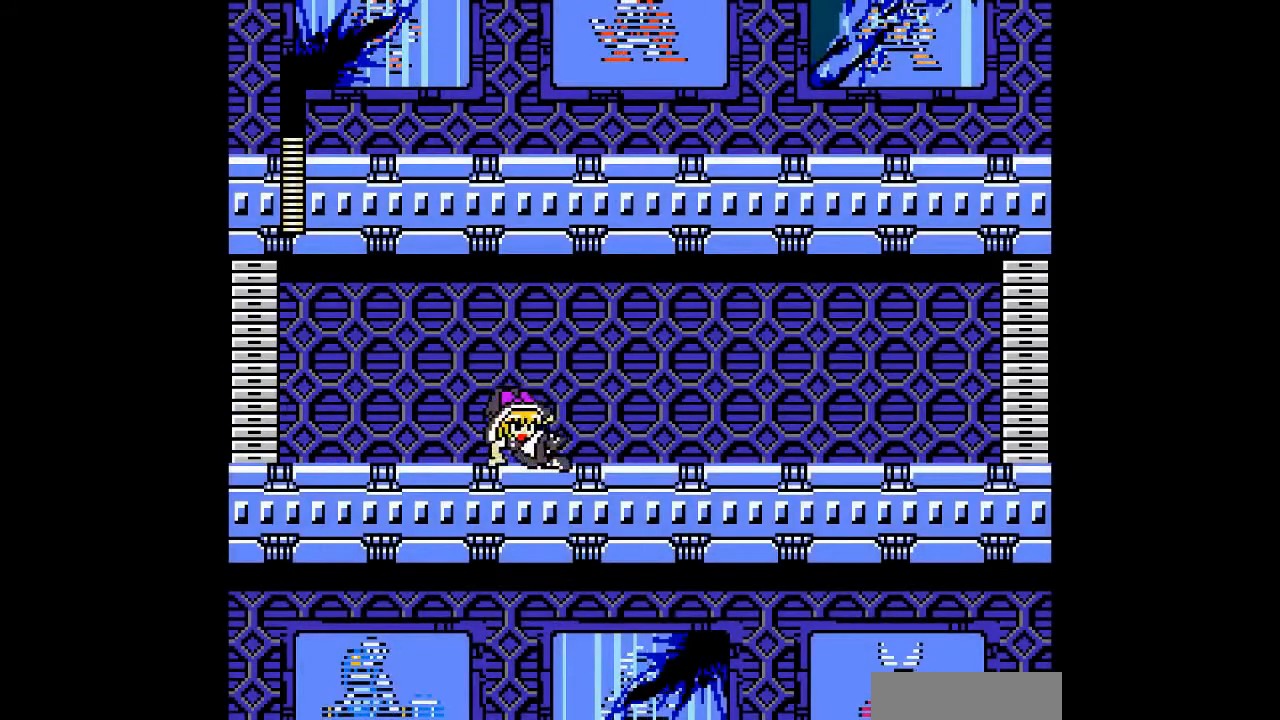
{"buttons": ["A", "DPAD_RIGHT"], "events": [[133, "DPAD_DOWN", "up"], [333, "A", "down"]]}
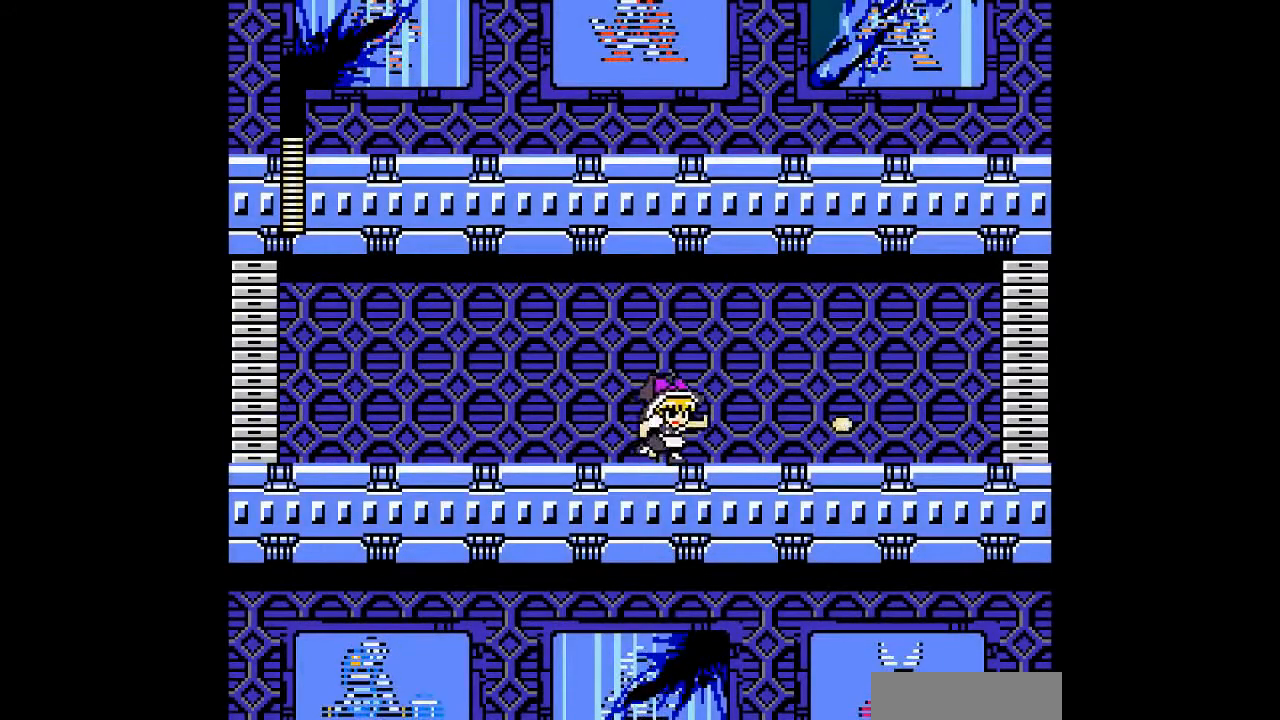
{"buttons": ["A", "DPAD_RIGHT"], "events": []}